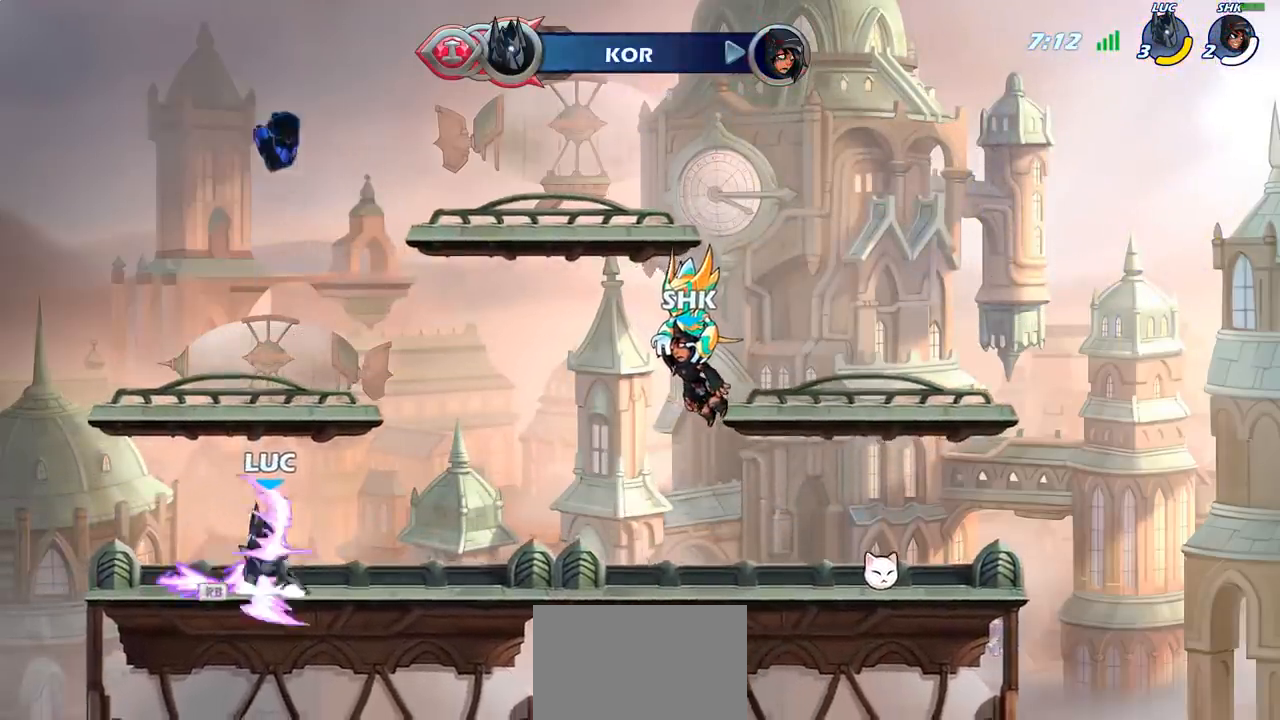
Gameplay with a controller (PlayStation layout); each line is a JSON object with the inputs held at the frame after it. "events" lists button and stick changes between this image and that frame as [ms after this image, input, new state], when the widget could be followed in between.
{"buttons": [], "left_stick": "center", "right_stick": "center", "events": [[50, "R1", "up"], [100, "CROSS", "up"], [267, "CROSS", "down"], [350, "CROSS", "up"]]}
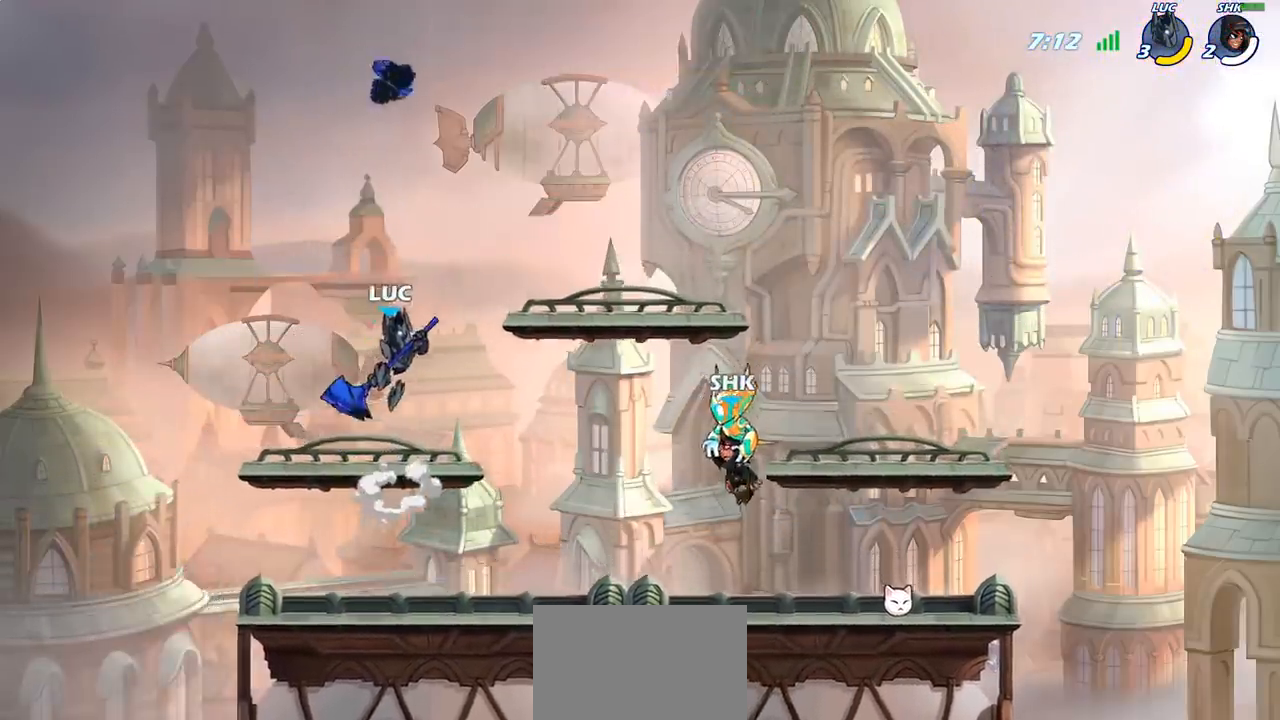
{"buttons": ["R1"], "left_stick": "center", "right_stick": "center", "events": [[83, "R1", "down"]]}
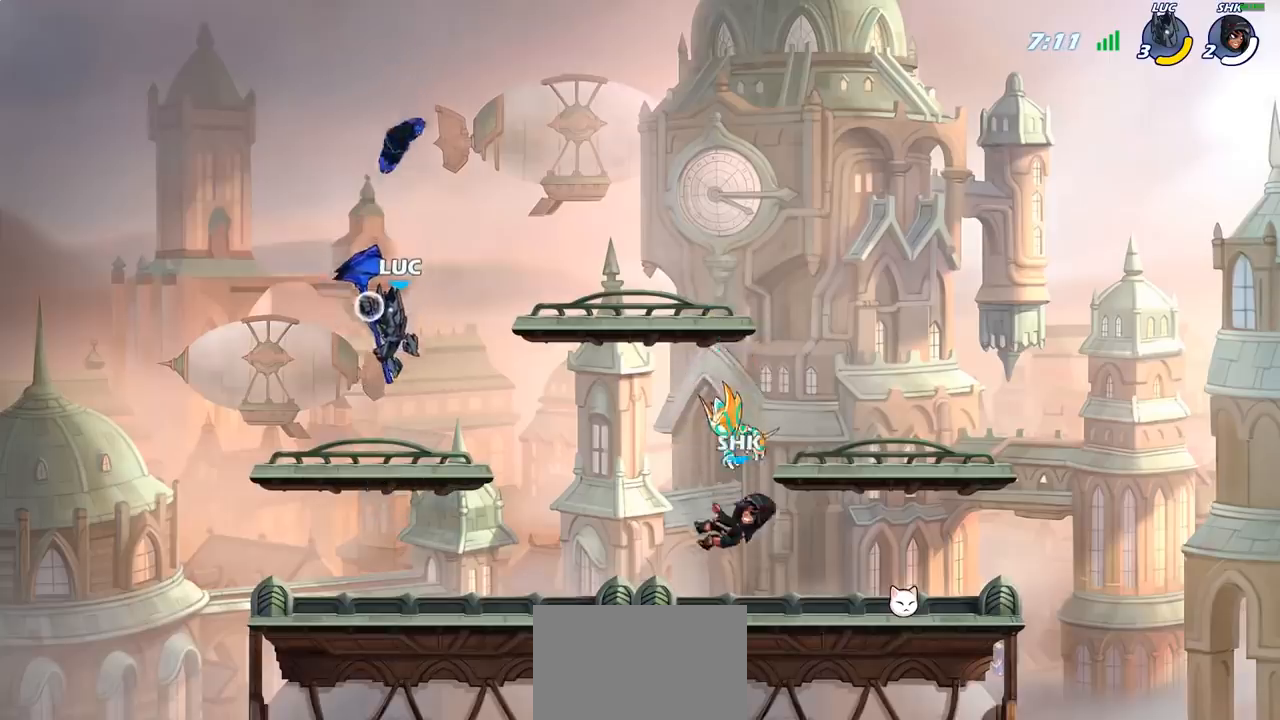
{"buttons": [], "left_stick": "center", "right_stick": "center", "events": [[67, "R1", "up"]]}
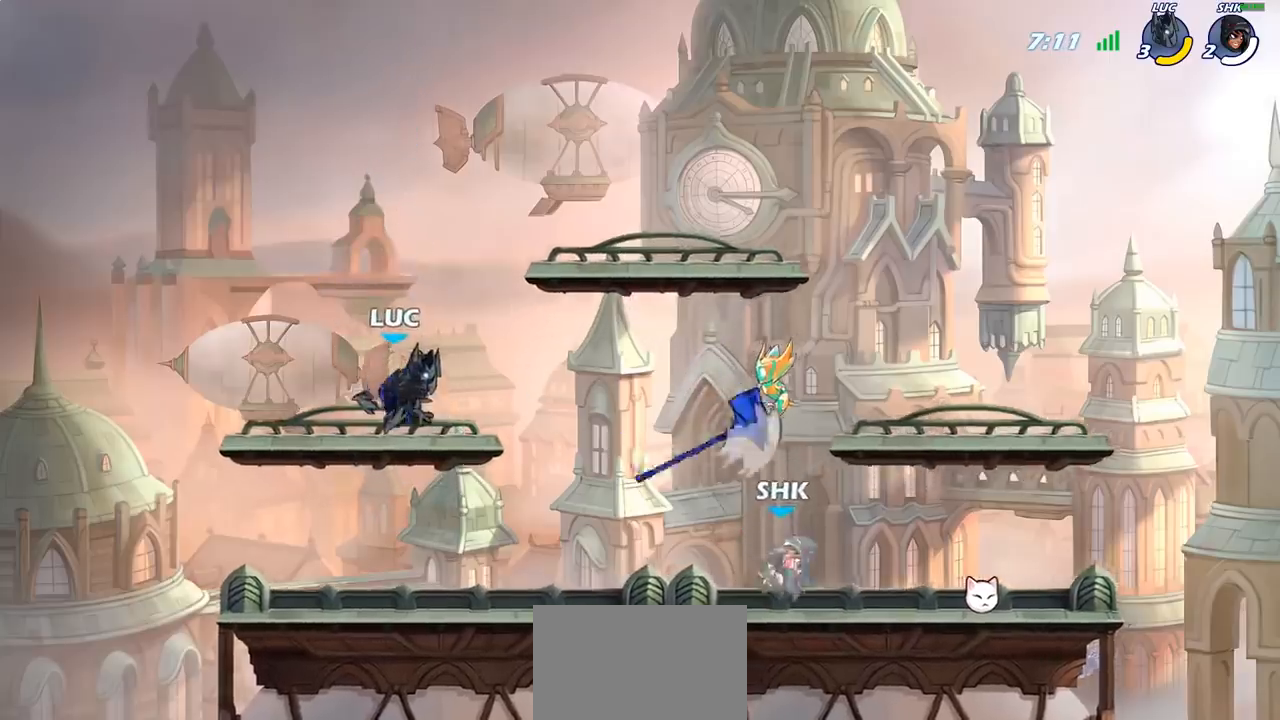
{"buttons": ["CROSS", "R2"], "left_stick": "up-right", "right_stick": "center", "events": [[67, "R1", "down"], [150, "R1", "up"], [250, "left_stick", "right"], [400, "CROSS", "down"], [417, "R2", "down"], [433, "left_stick", "up-right"]]}
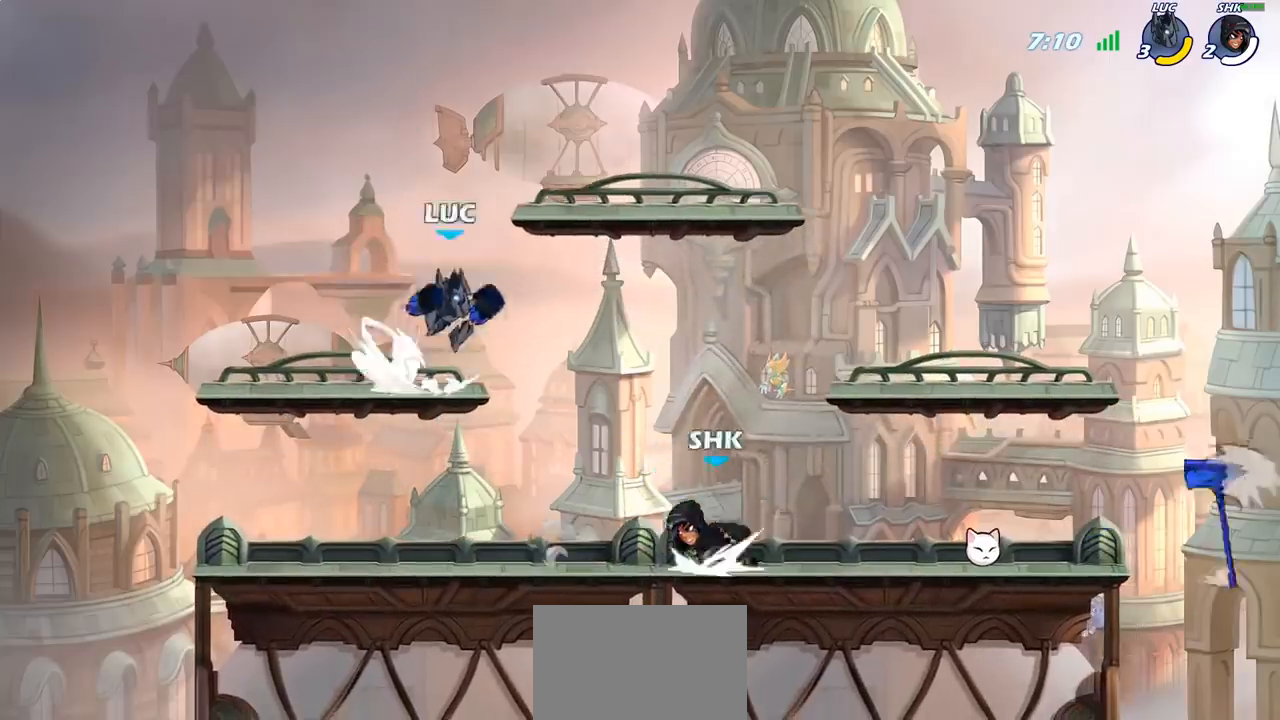
{"buttons": [], "left_stick": "left", "right_stick": "center", "events": [[100, "CROSS", "up"], [100, "R2", "up"], [183, "left_stick", "down-right"], [300, "left_stick", "down-left"], [483, "left_stick", "left"]]}
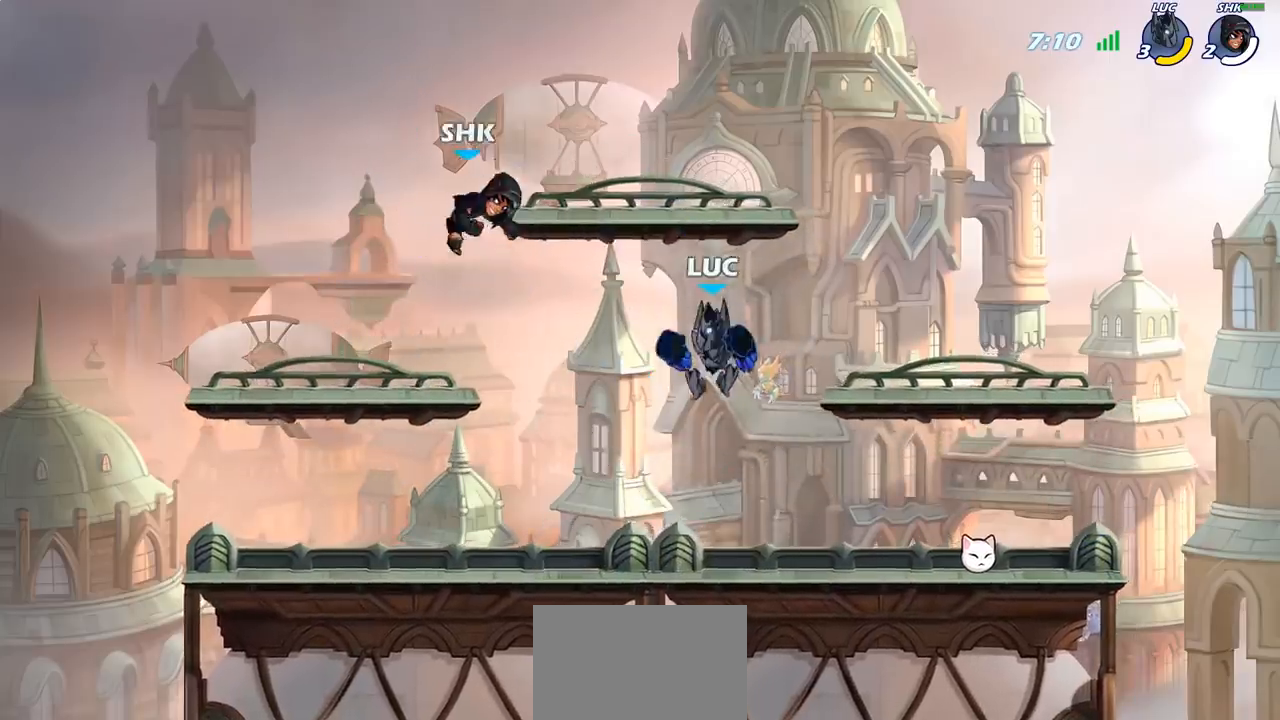
{"buttons": [], "left_stick": "center", "right_stick": "center", "events": [[183, "R2", "down"], [217, "CROSS", "down"], [250, "left_stick", "center"], [283, "R2", "up"], [317, "CIRCLE", "down"], [317, "CROSS", "up"], [483, "CIRCLE", "up"]]}
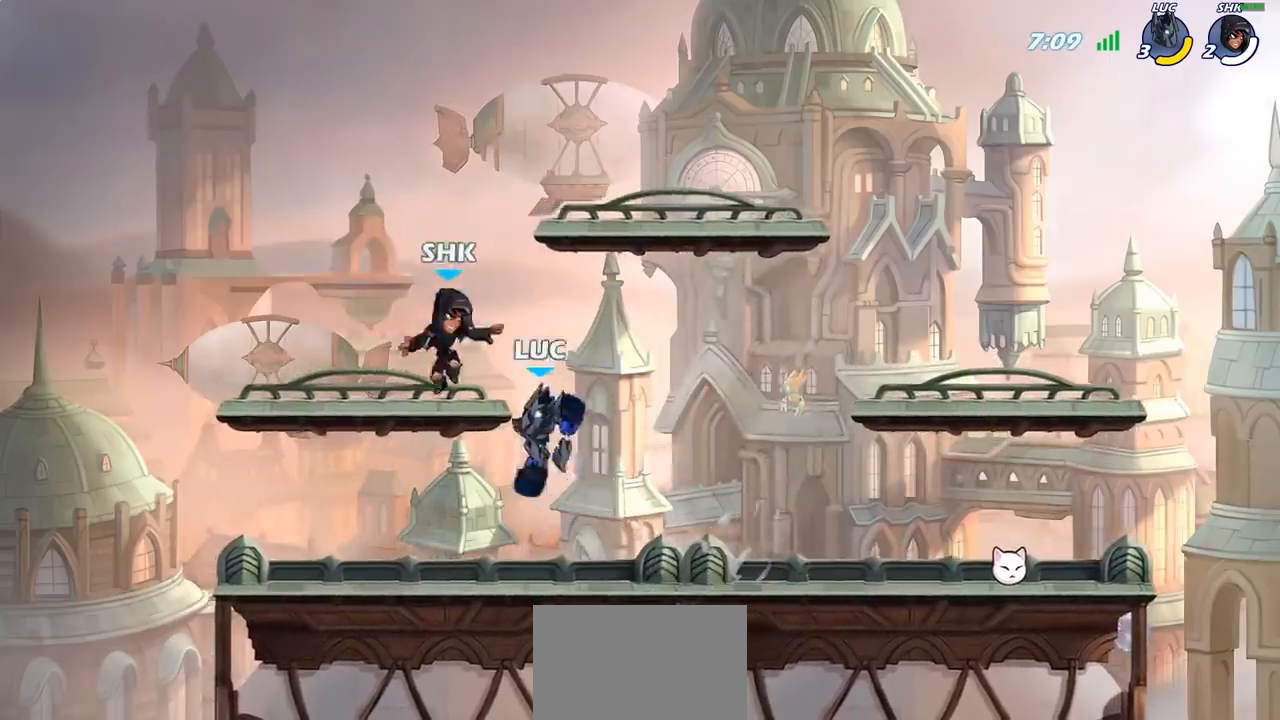
{"buttons": ["SQUARE"], "left_stick": "center", "right_stick": "center", "events": [[217, "left_stick", "right"], [350, "left_stick", "down"], [467, "SQUARE", "down"], [500, "left_stick", "center"]]}
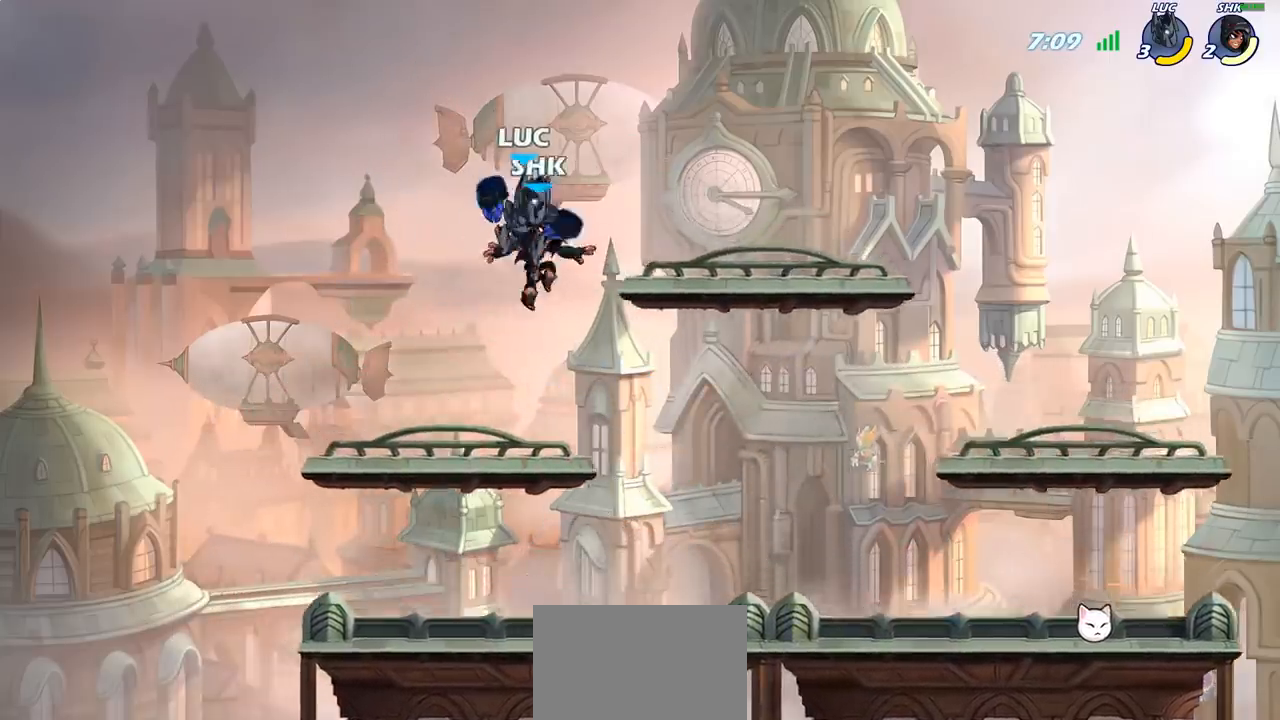
{"buttons": [], "left_stick": "center", "right_stick": "center", "events": [[50, "SQUARE", "up"]]}
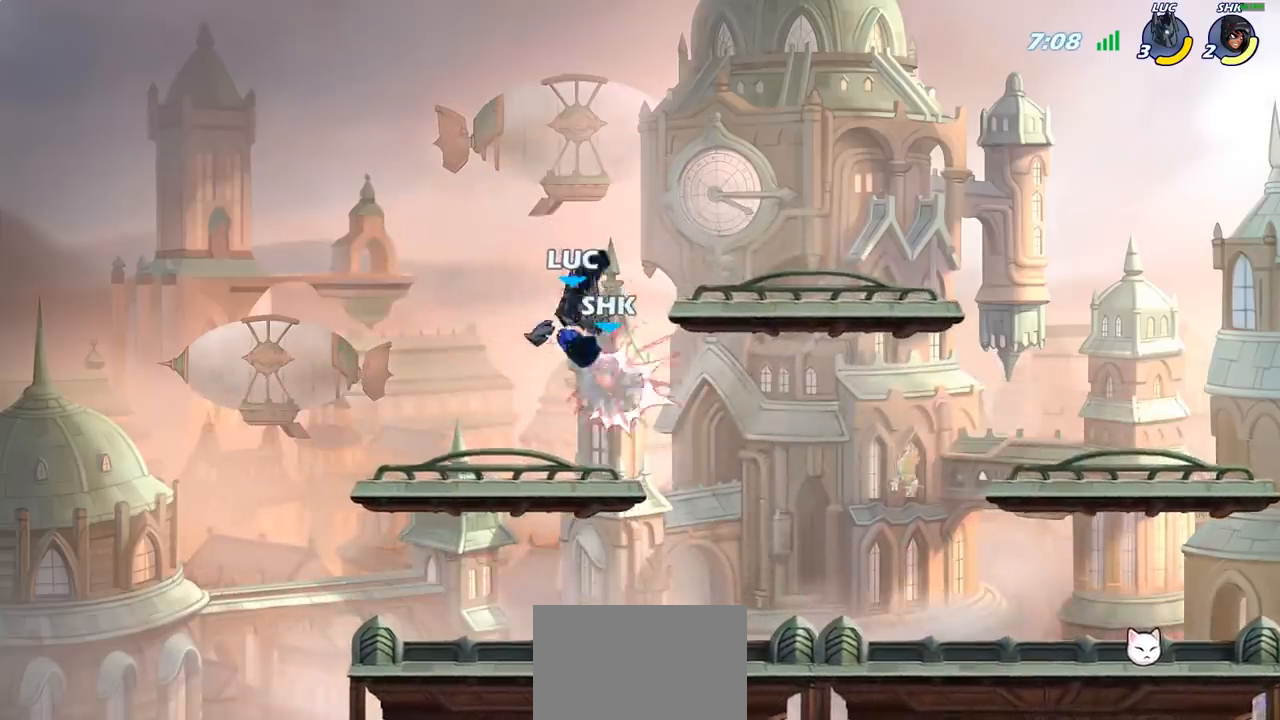
{"buttons": [], "left_stick": "right", "right_stick": "center", "events": [[83, "left_stick", "right"], [267, "SQUARE", "down"], [367, "SQUARE", "up"]]}
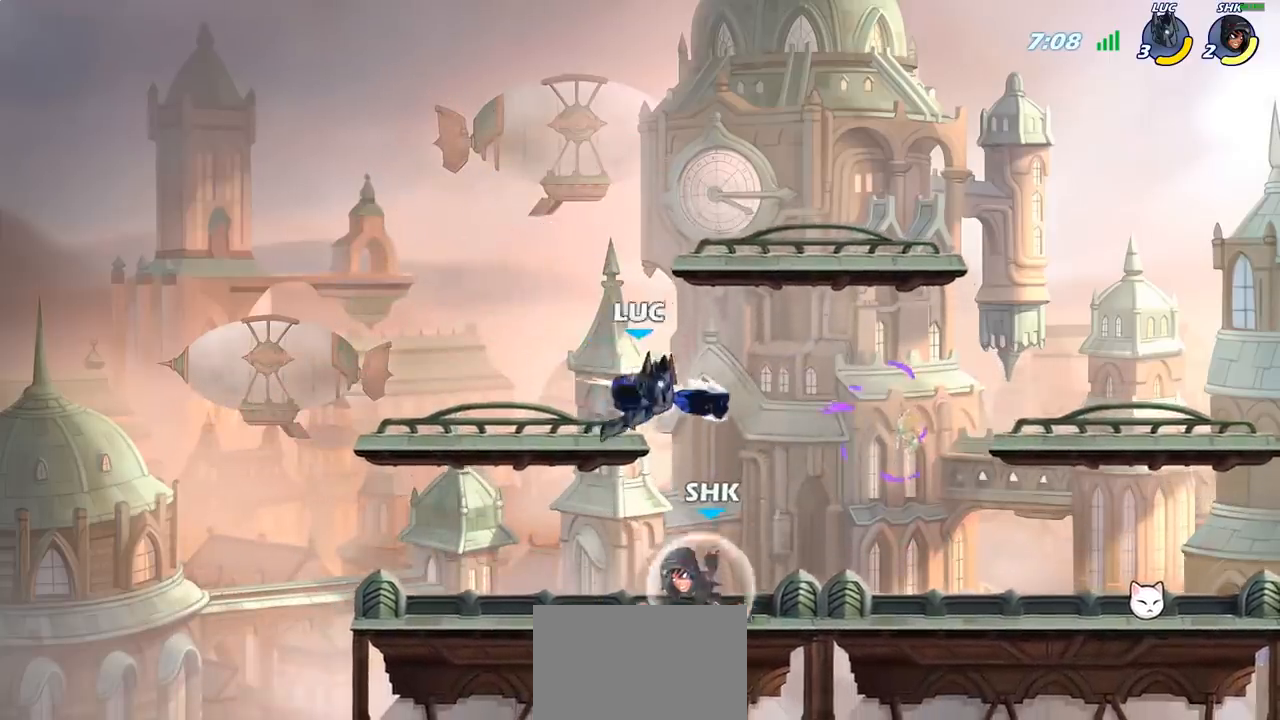
{"buttons": ["SQUARE"], "left_stick": "down", "right_stick": "center", "events": [[383, "left_stick", "down"], [500, "SQUARE", "down"]]}
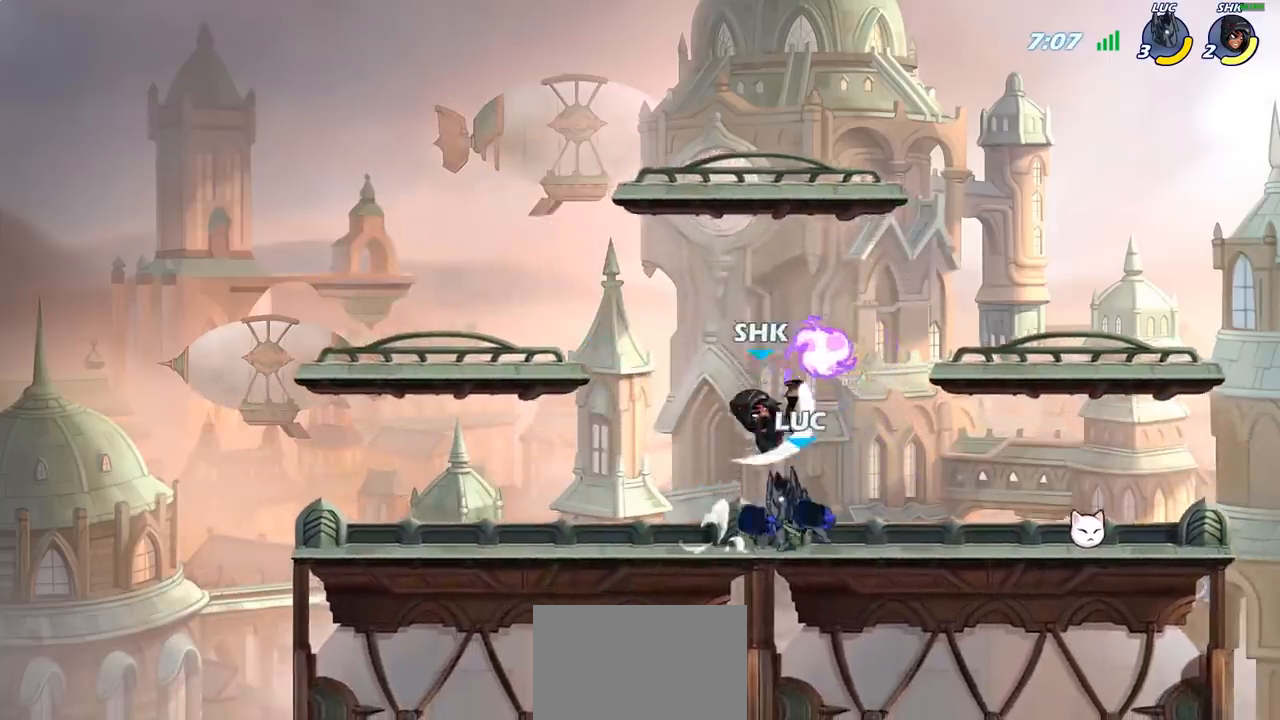
{"buttons": [], "left_stick": "center", "right_stick": "center", "events": [[33, "left_stick", "center"], [83, "SQUARE", "up"], [183, "SQUARE", "down"], [300, "SQUARE", "up"]]}
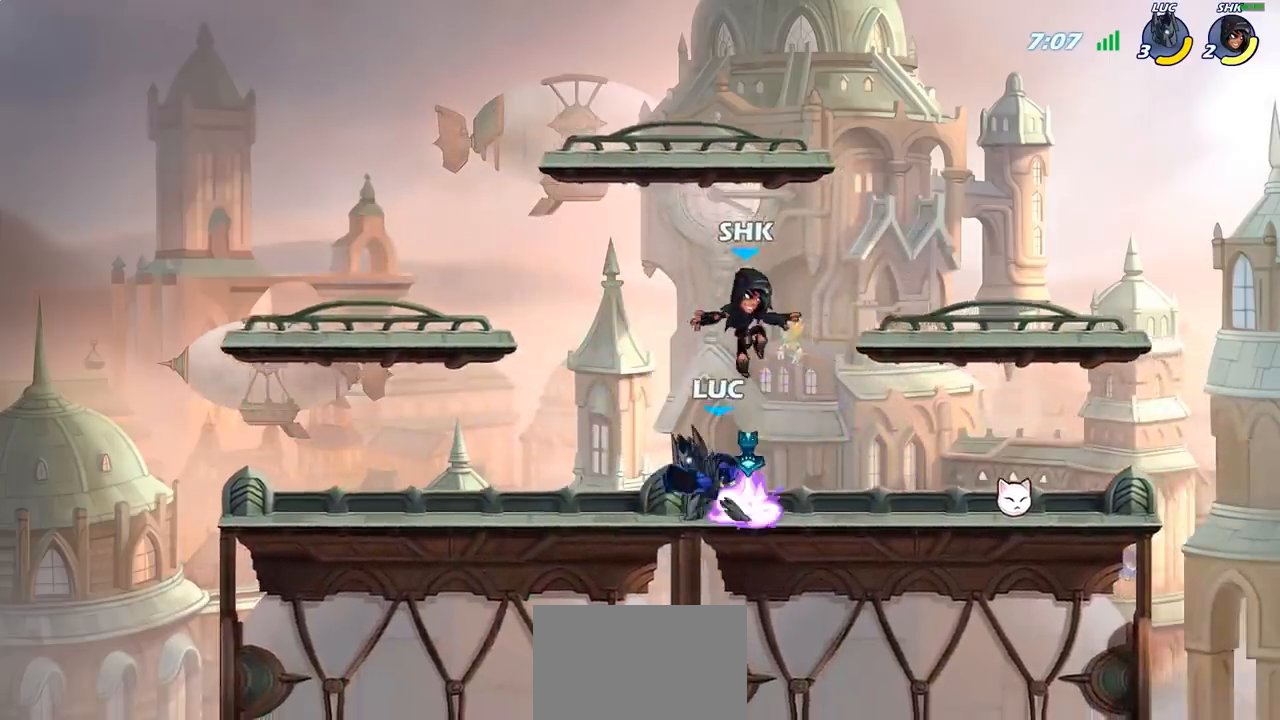
{"buttons": [], "left_stick": "center", "right_stick": "center", "events": [[133, "left_stick", "right"], [217, "left_stick", "down"], [233, "SQUARE", "down"], [317, "SQUARE", "up"], [333, "left_stick", "center"]]}
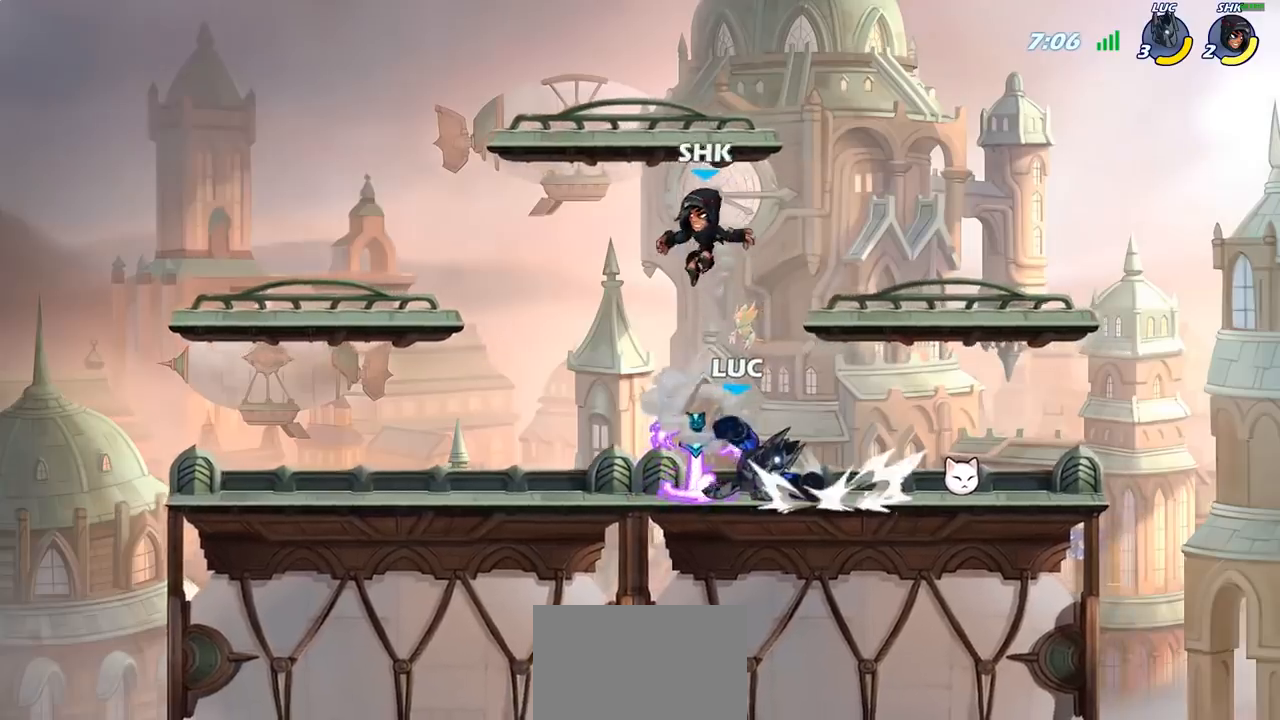
{"buttons": ["R2"], "left_stick": "up", "right_stick": "center", "events": [[200, "left_stick", "right"], [283, "CROSS", "down"], [367, "CROSS", "up"], [367, "R2", "down"], [467, "left_stick", "up"]]}
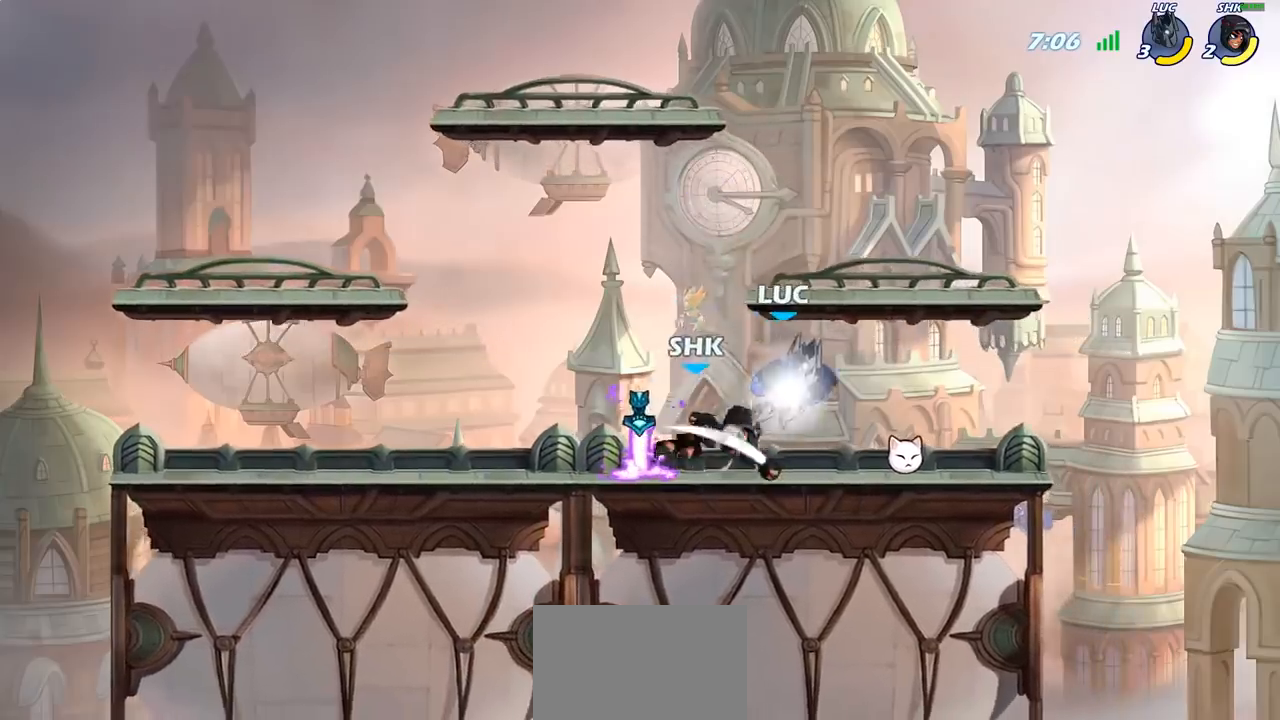
{"buttons": [], "left_stick": "left", "right_stick": "center", "events": [[67, "left_stick", "left"], [117, "left_stick", "down-left"], [167, "R2", "up"], [267, "left_stick", "left"], [283, "SQUARE", "down"], [367, "SQUARE", "up"]]}
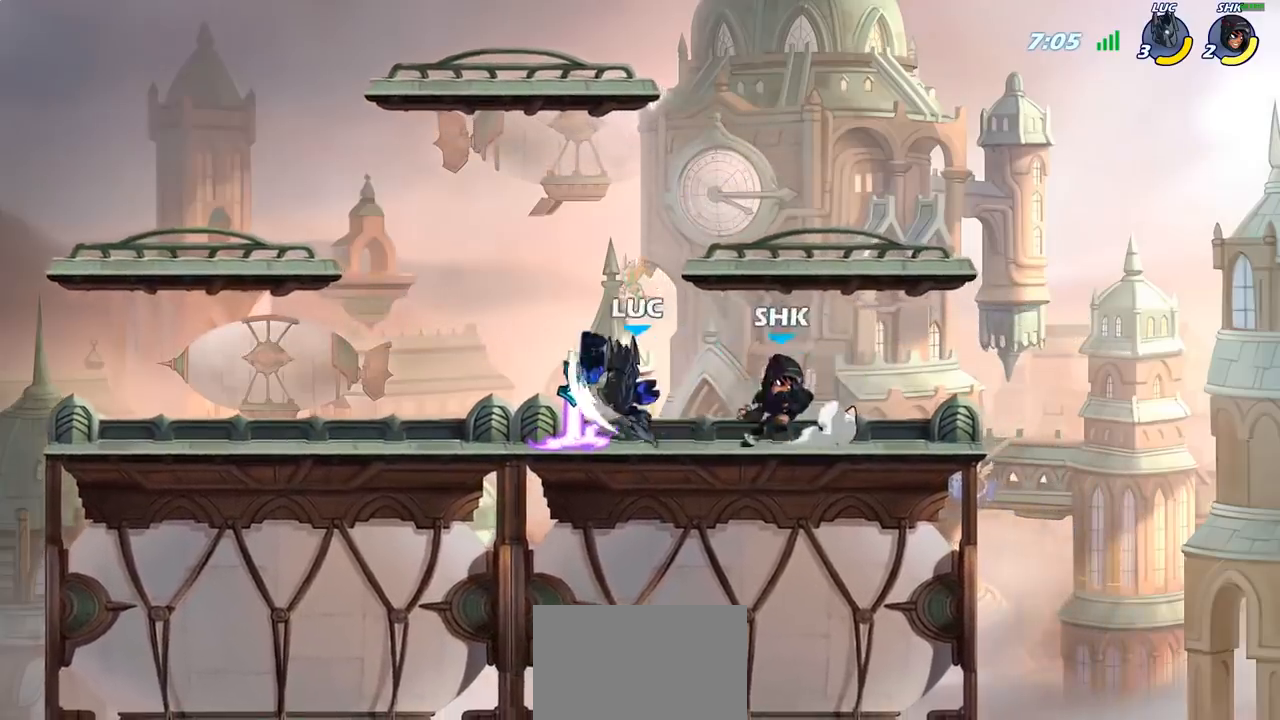
{"buttons": [], "left_stick": "left", "right_stick": "center", "events": []}
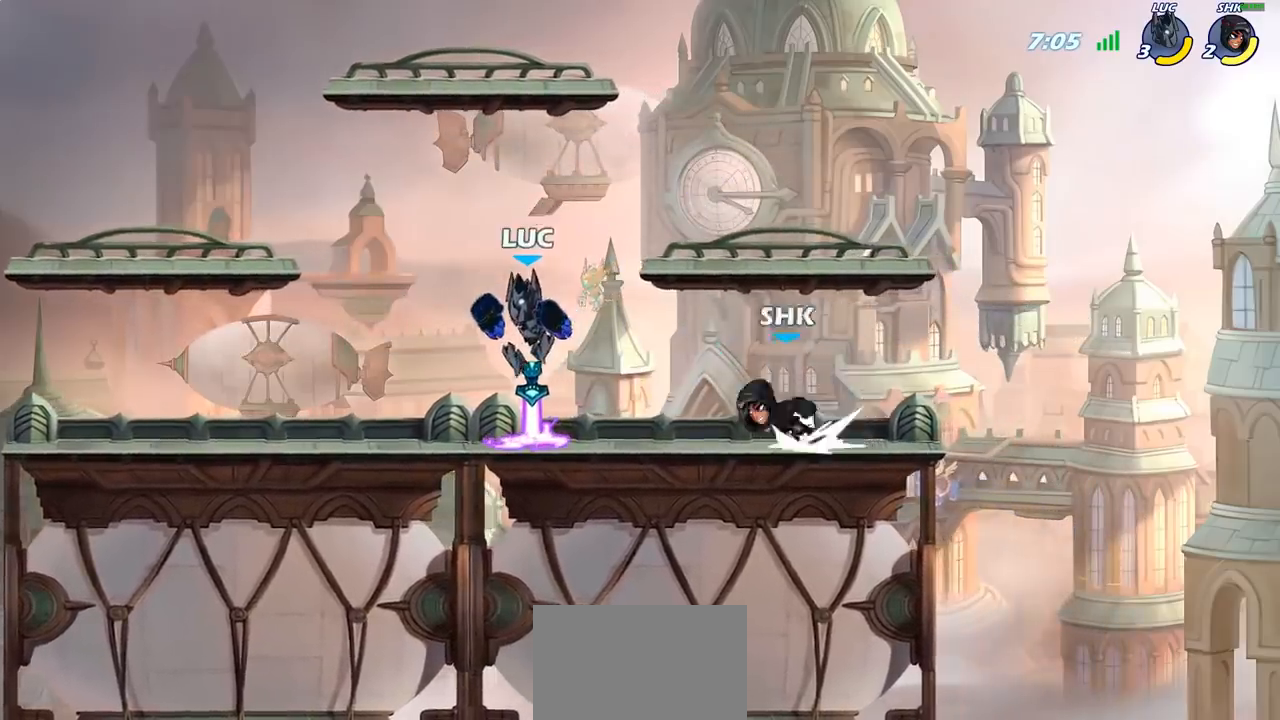
{"buttons": [], "left_stick": "right", "right_stick": "center", "events": [[433, "left_stick", "right"]]}
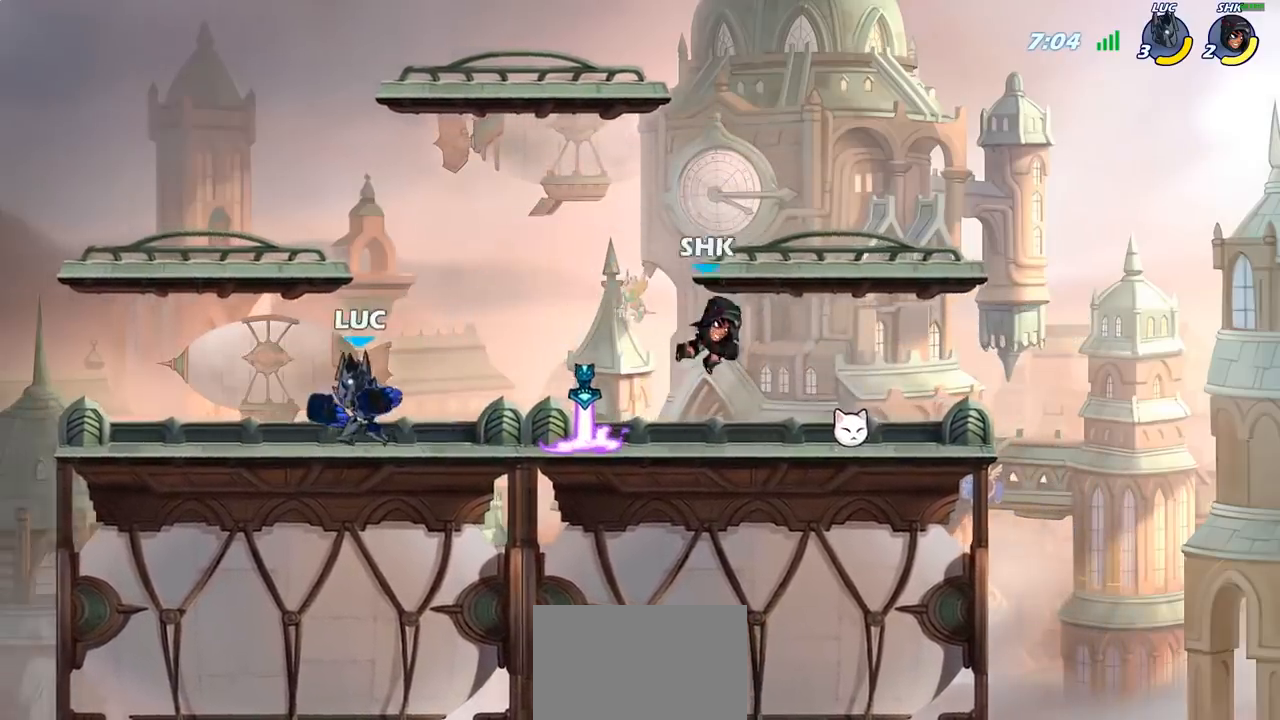
{"buttons": [], "left_stick": "right", "right_stick": "center", "events": [[83, "R2", "down"], [217, "R2", "up"], [250, "SQUARE", "down"], [383, "SQUARE", "up"]]}
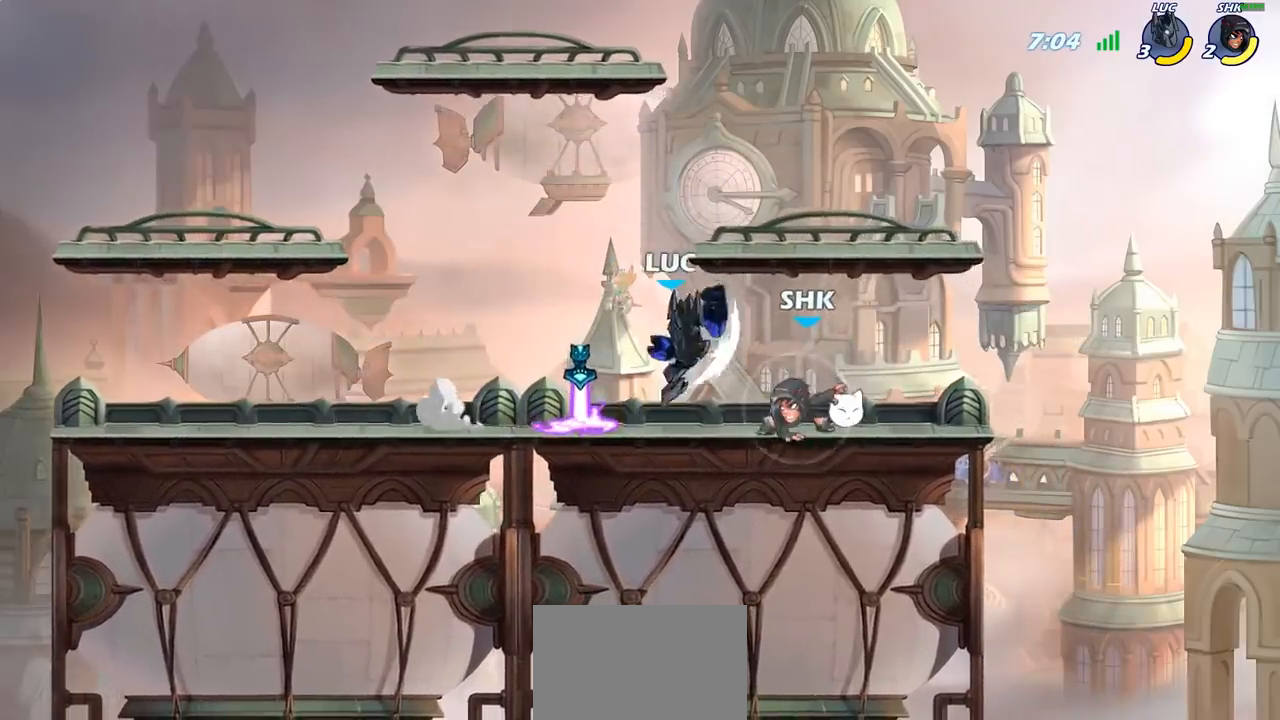
{"buttons": [], "left_stick": "left", "right_stick": "center", "events": [[117, "left_stick", "center"], [283, "left_stick", "left"], [433, "left_stick", "center"], [500, "left_stick", "left"]]}
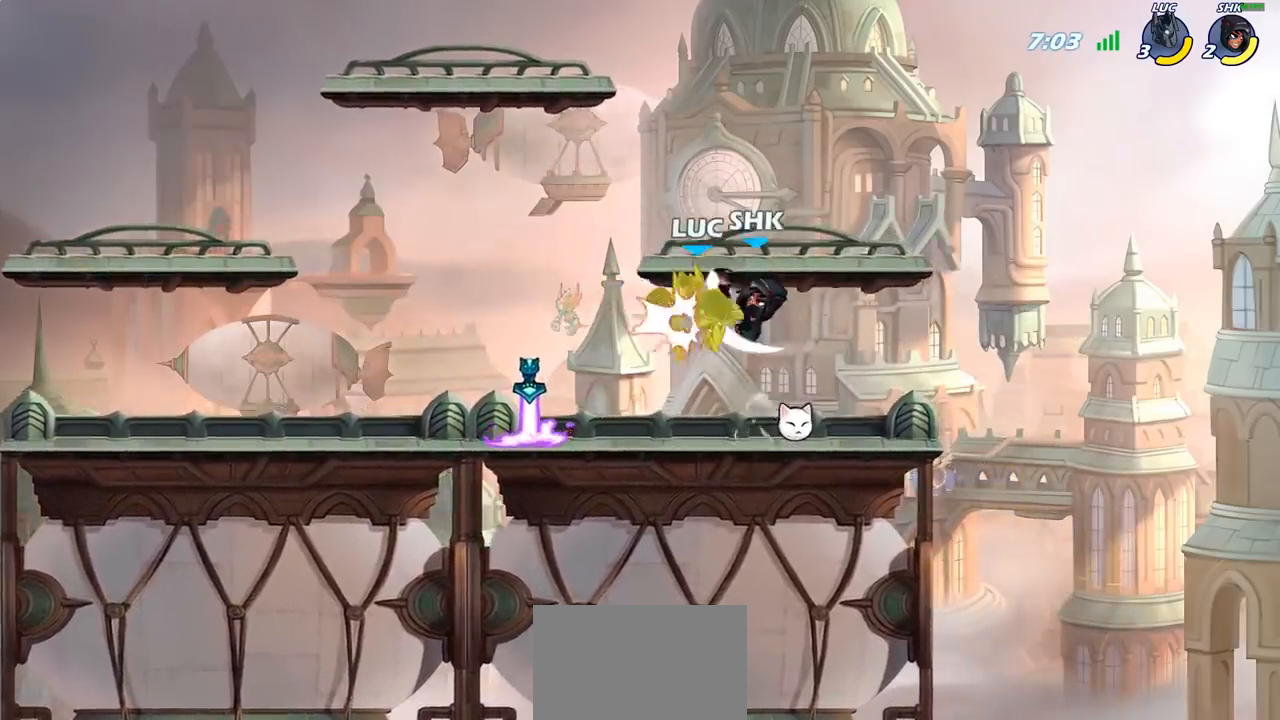
{"buttons": [], "left_stick": "center", "right_stick": "center", "events": [[33, "CROSS", "down"], [50, "R2", "down"], [83, "left_stick", "up-left"], [150, "CROSS", "up"], [267, "R2", "up"], [300, "left_stick", "center"]]}
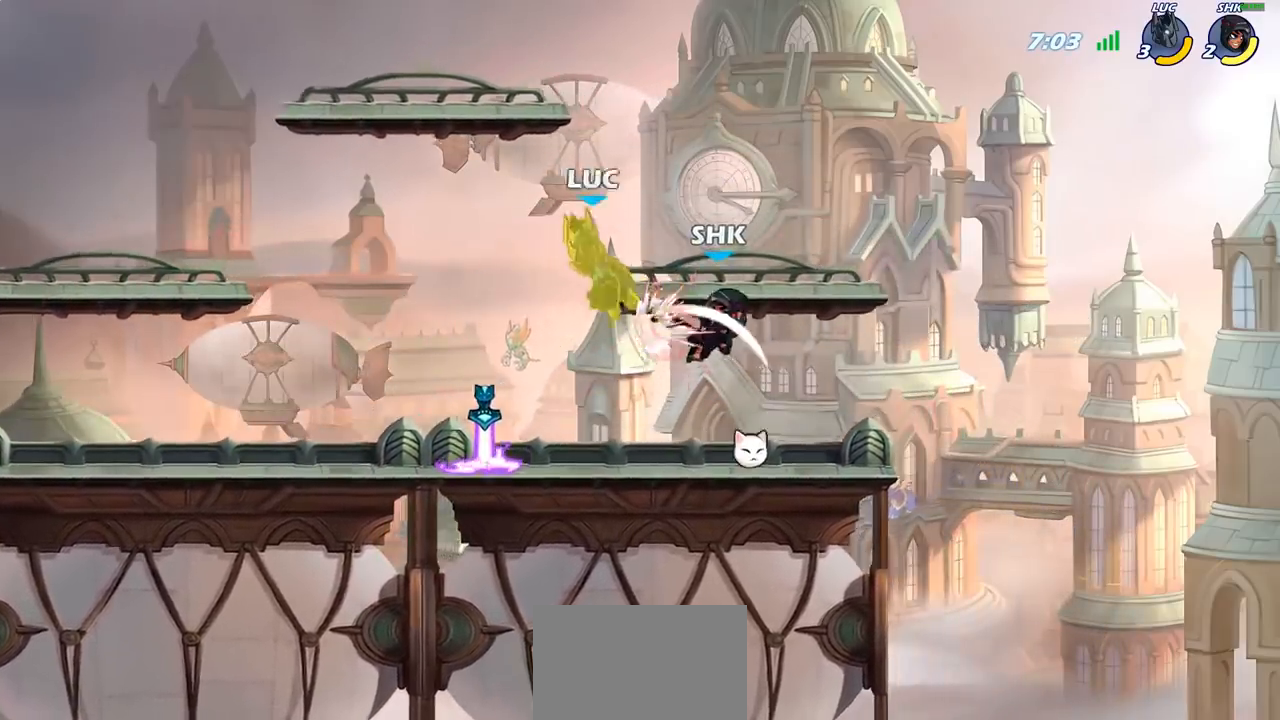
{"buttons": ["SQUARE"], "left_stick": "down", "right_stick": "center", "events": [[50, "left_stick", "right"], [233, "left_stick", "down-right"], [383, "left_stick", "down"], [483, "SQUARE", "down"]]}
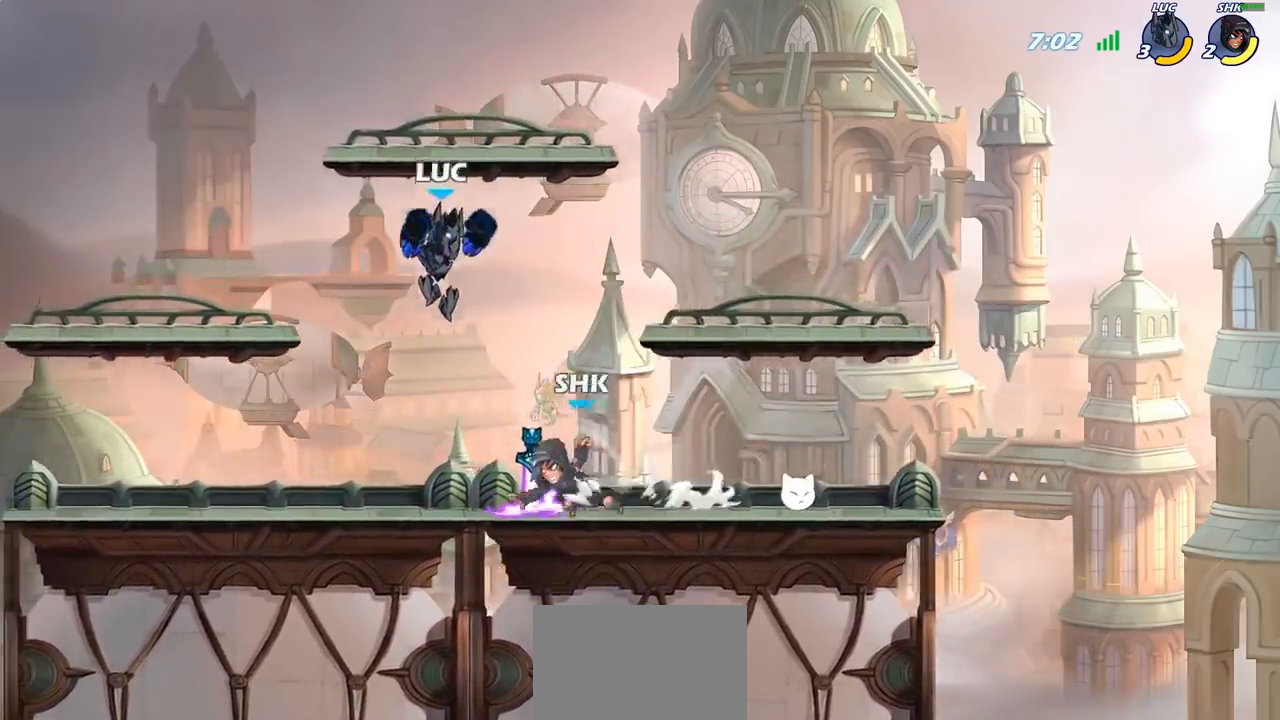
{"buttons": [], "left_stick": "center", "right_stick": "center", "events": [[67, "SQUARE", "up"], [100, "left_stick", "center"]]}
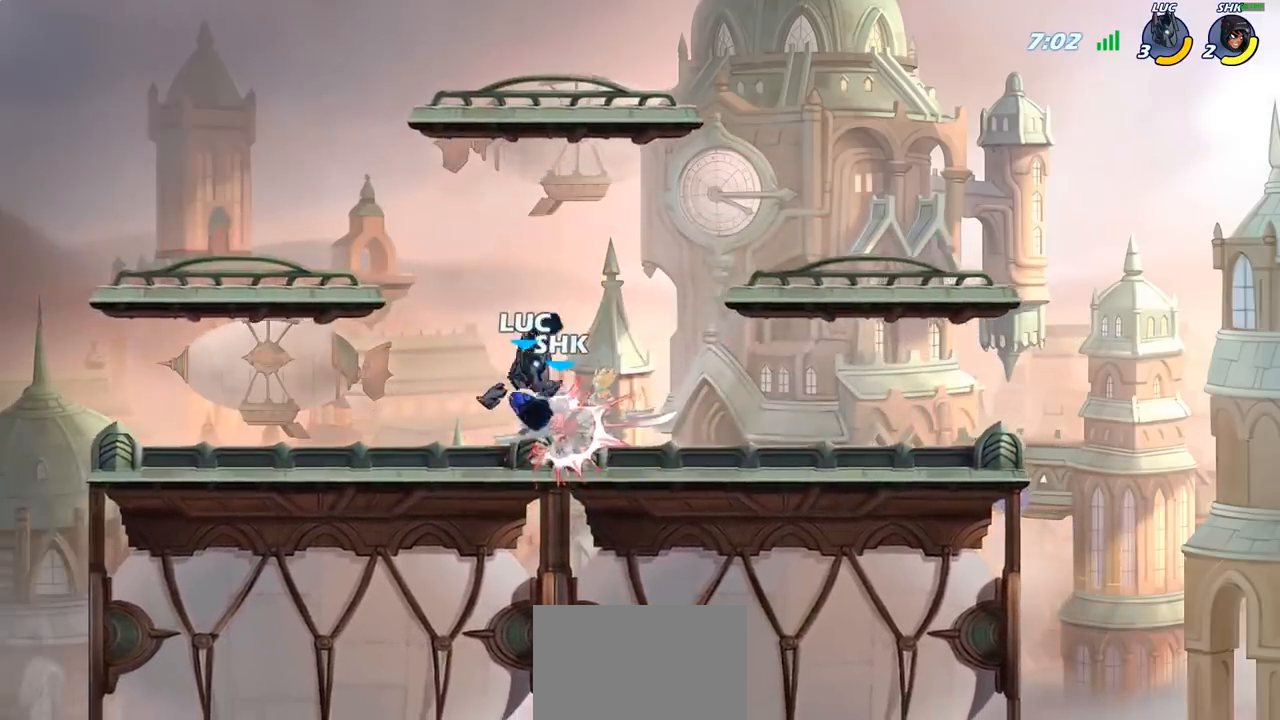
{"buttons": [], "left_stick": "center", "right_stick": "center", "events": [[200, "left_stick", "right"], [300, "SQUARE", "down"], [400, "SQUARE", "up"], [400, "left_stick", "center"]]}
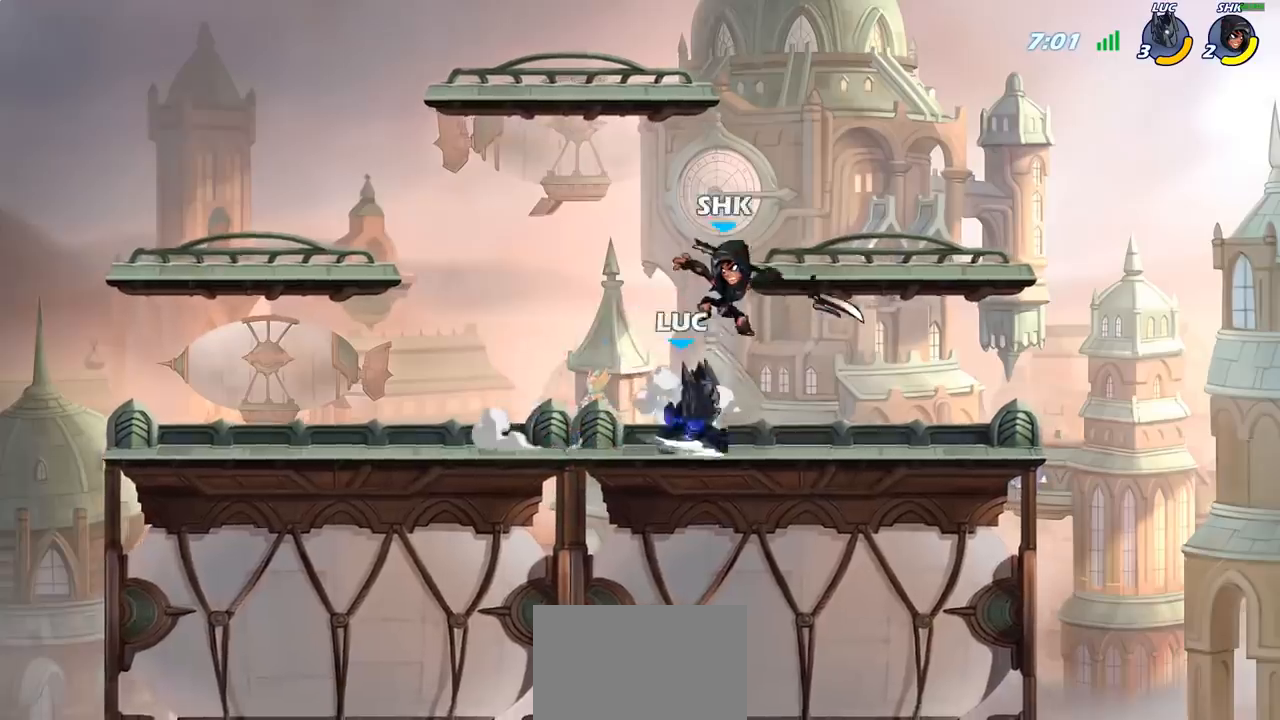
{"buttons": [], "left_stick": "center", "right_stick": "center", "events": [[250, "left_stick", "left"], [317, "left_stick", "up-left"], [433, "left_stick", "center"]]}
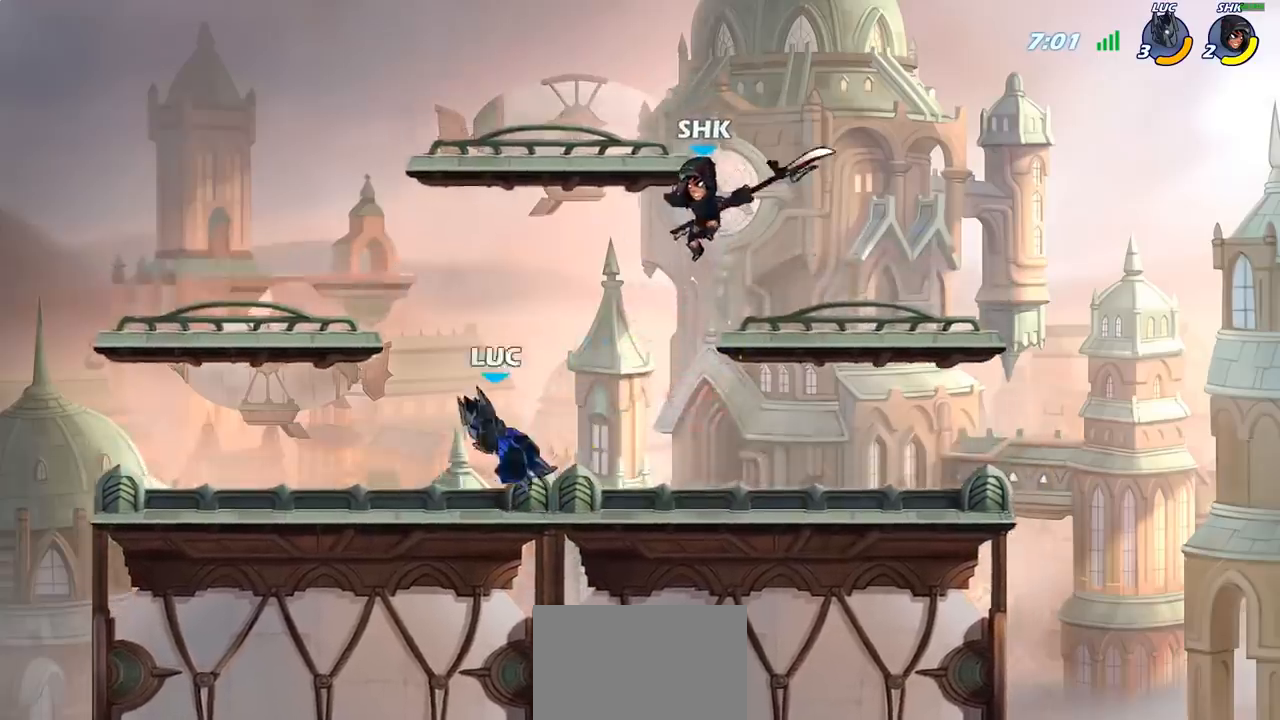
{"buttons": [], "left_stick": "down-right", "right_stick": "center", "events": [[83, "left_stick", "down-left"], [383, "left_stick", "down-right"]]}
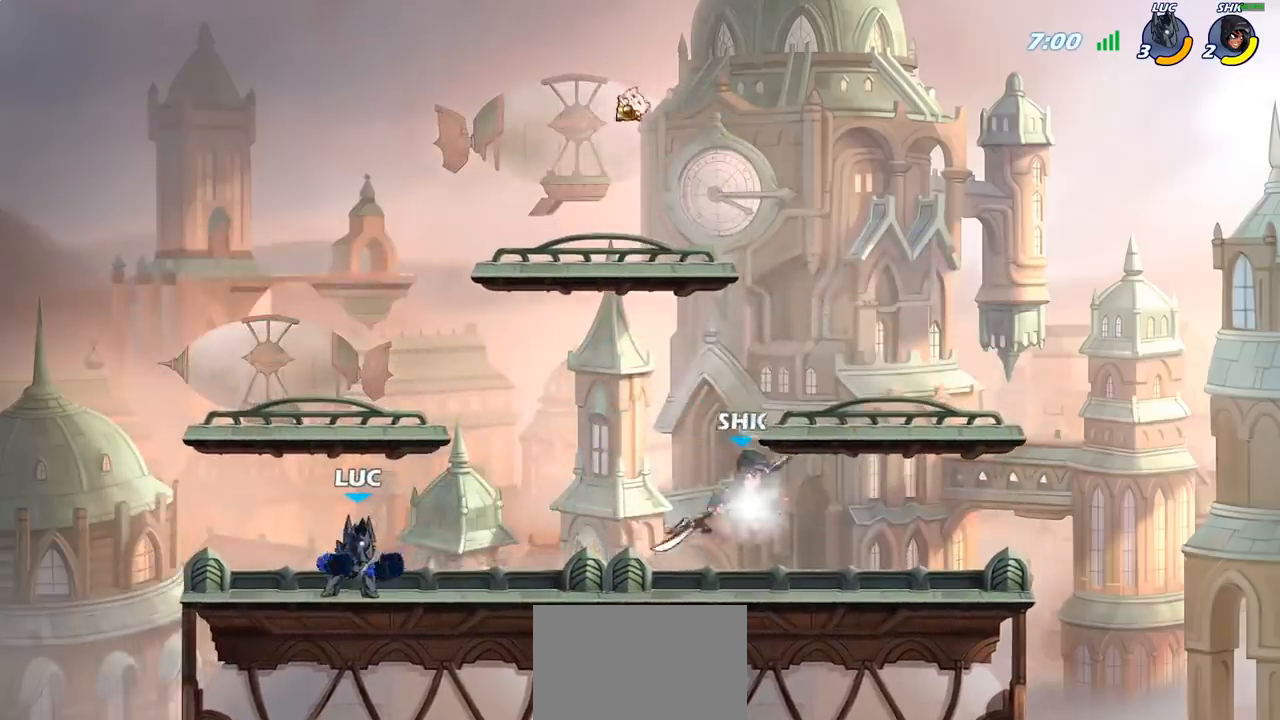
{"buttons": [], "left_stick": "center", "right_stick": "center", "events": [[233, "left_stick", "center"]]}
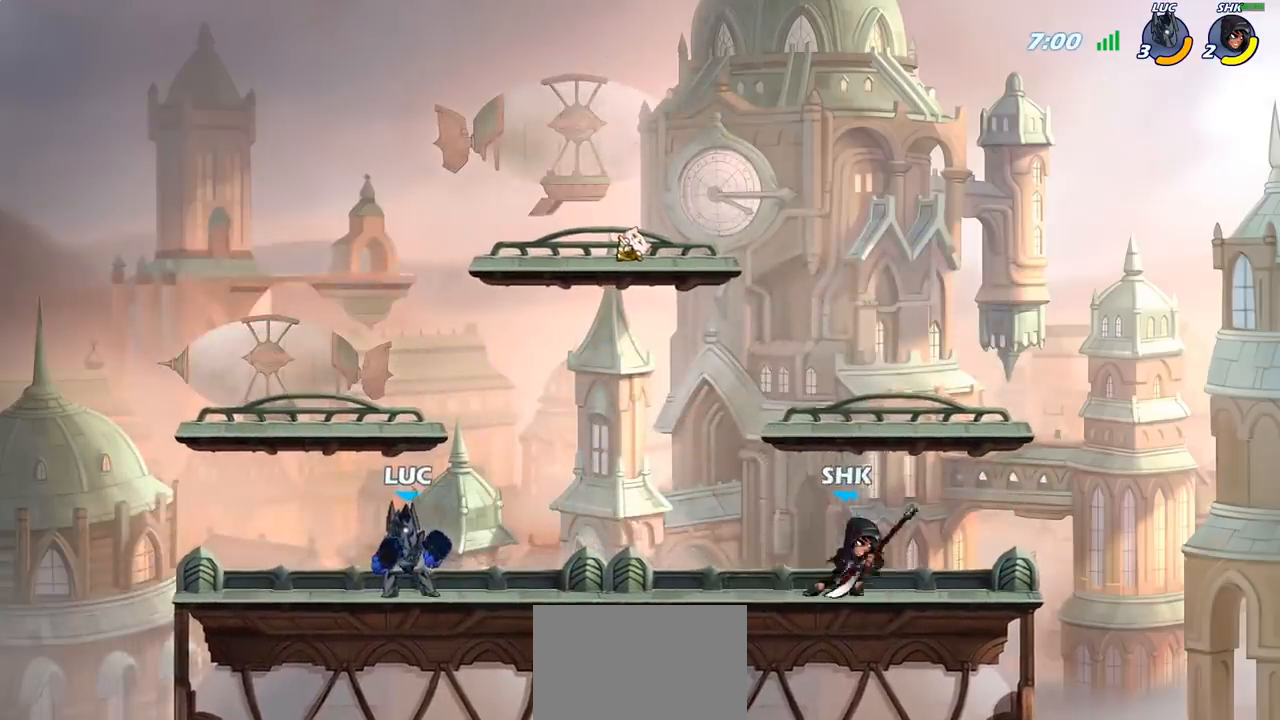
{"buttons": [], "left_stick": "up-right", "right_stick": "center", "events": [[17, "left_stick", "left"], [317, "left_stick", "up-right"]]}
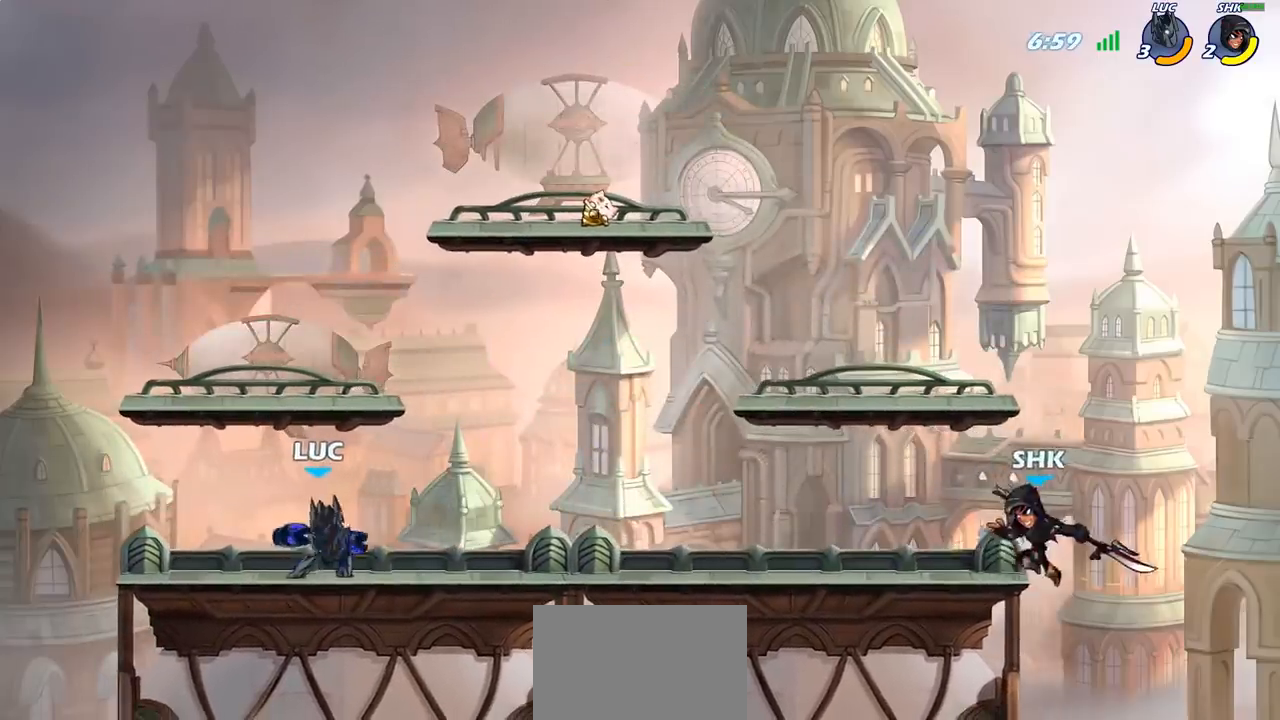
{"buttons": [], "left_stick": "up-right", "right_stick": "center", "events": [[67, "CROSS", "down"], [217, "CROSS", "up"]]}
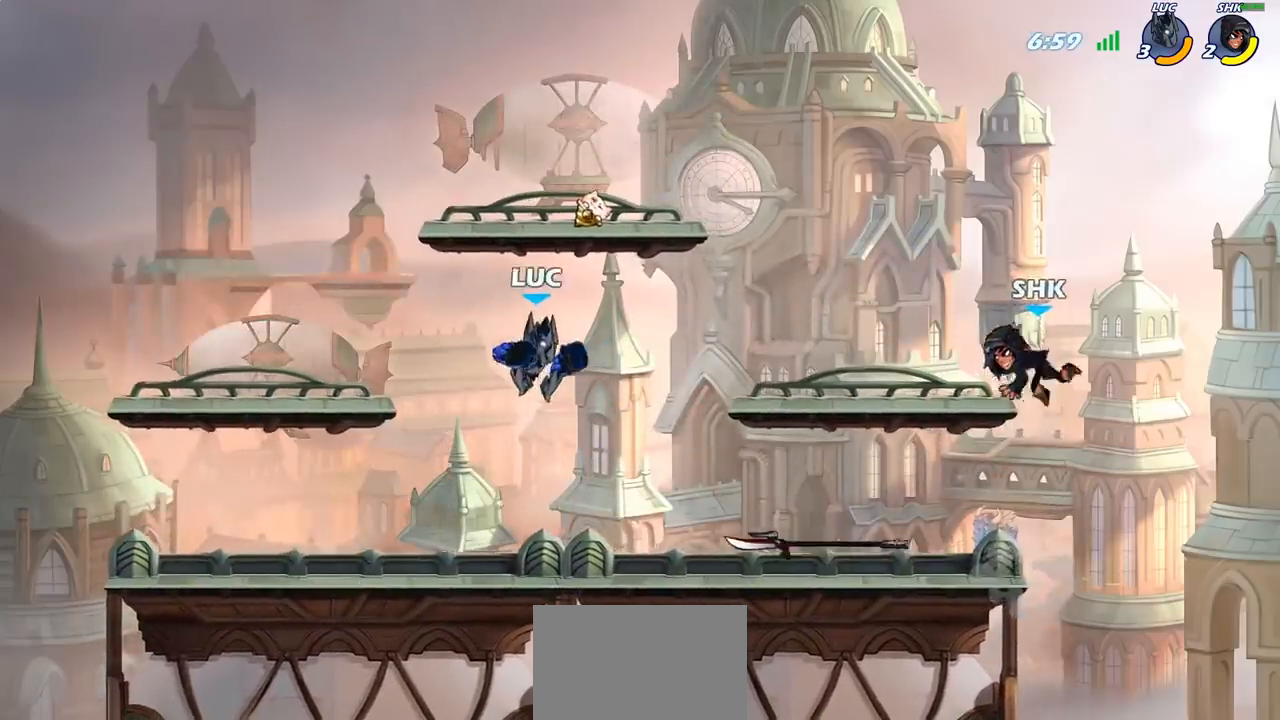
{"buttons": [], "left_stick": "right", "right_stick": "center", "events": [[50, "left_stick", "down-right"], [200, "left_stick", "right"], [267, "SQUARE", "down"], [367, "SQUARE", "up"]]}
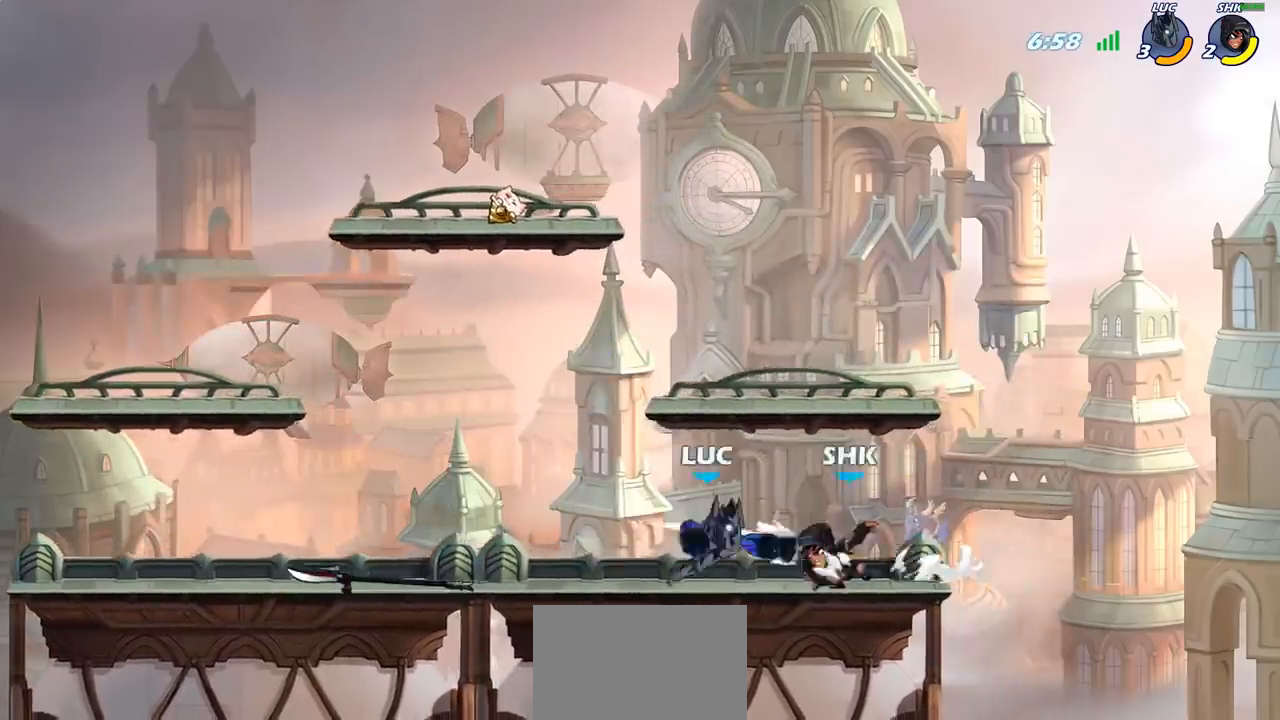
{"buttons": [], "left_stick": "left", "right_stick": "center", "events": [[250, "left_stick", "center"], [350, "left_stick", "left"]]}
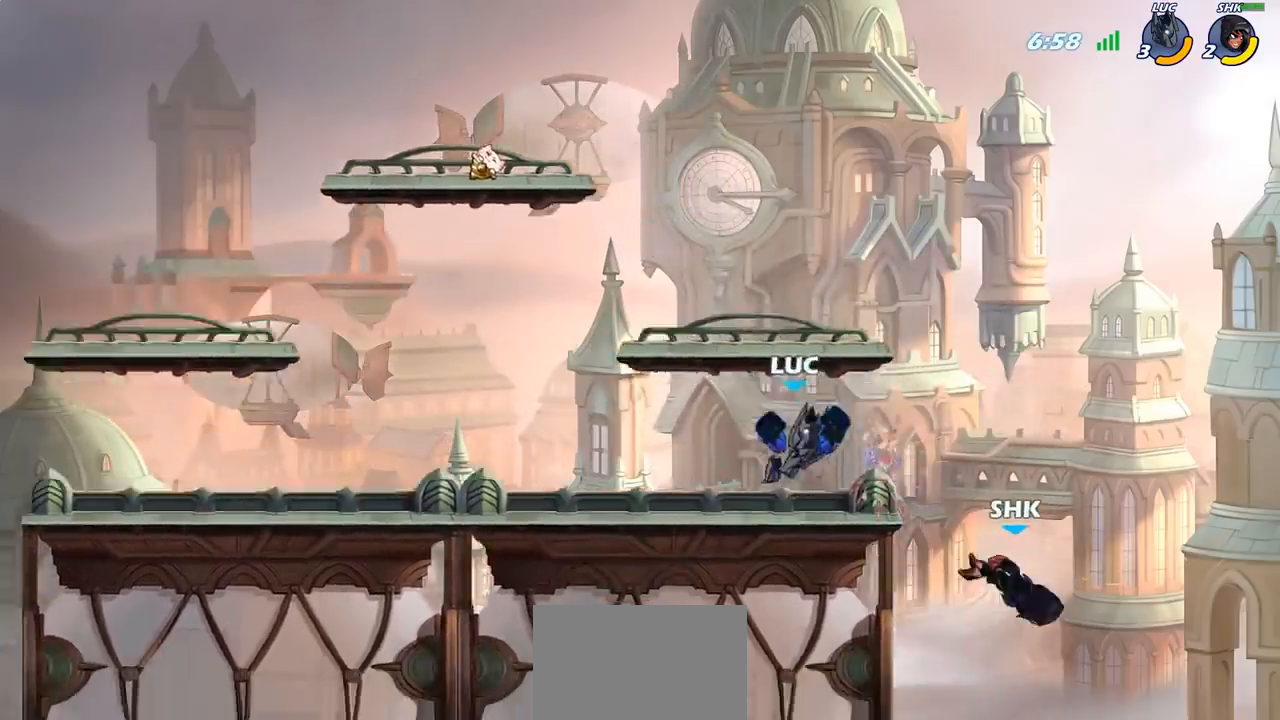
{"buttons": [], "left_stick": "right", "right_stick": "center", "events": [[283, "left_stick", "up-right"], [383, "left_stick", "right"]]}
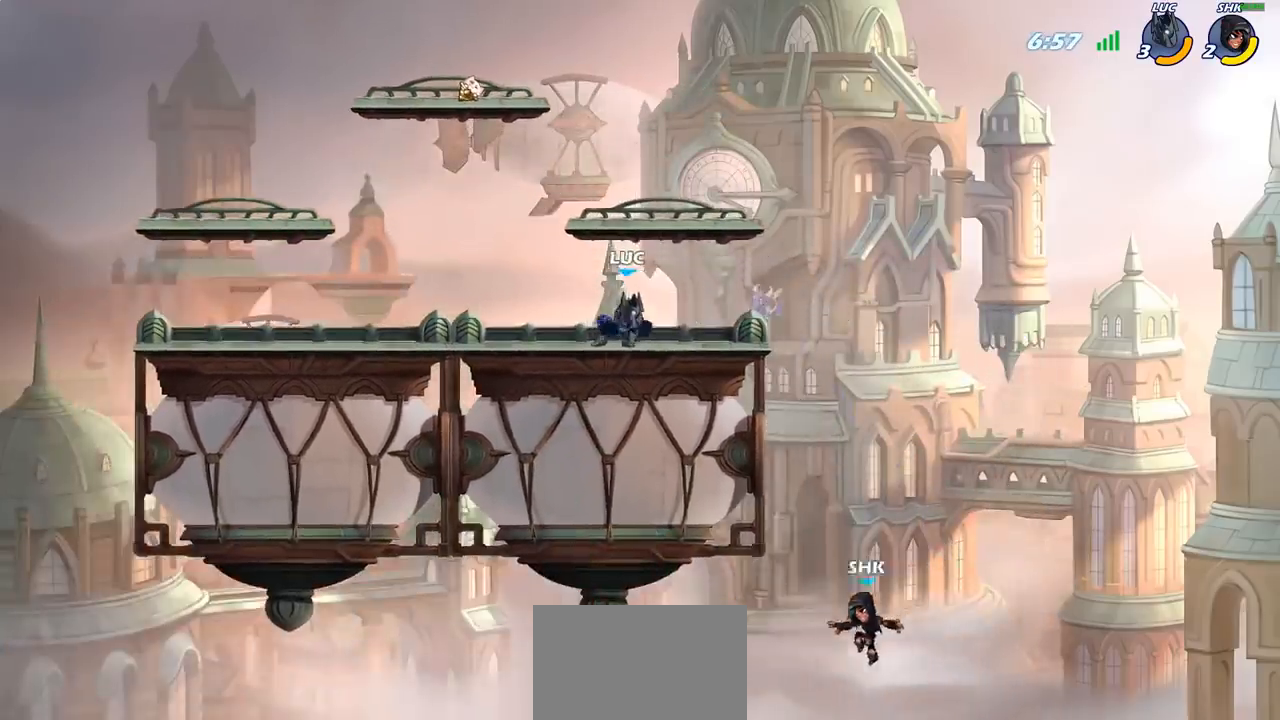
{"buttons": [], "left_stick": "up-right", "right_stick": "center", "events": [[83, "left_stick", "left"], [300, "left_stick", "up-right"]]}